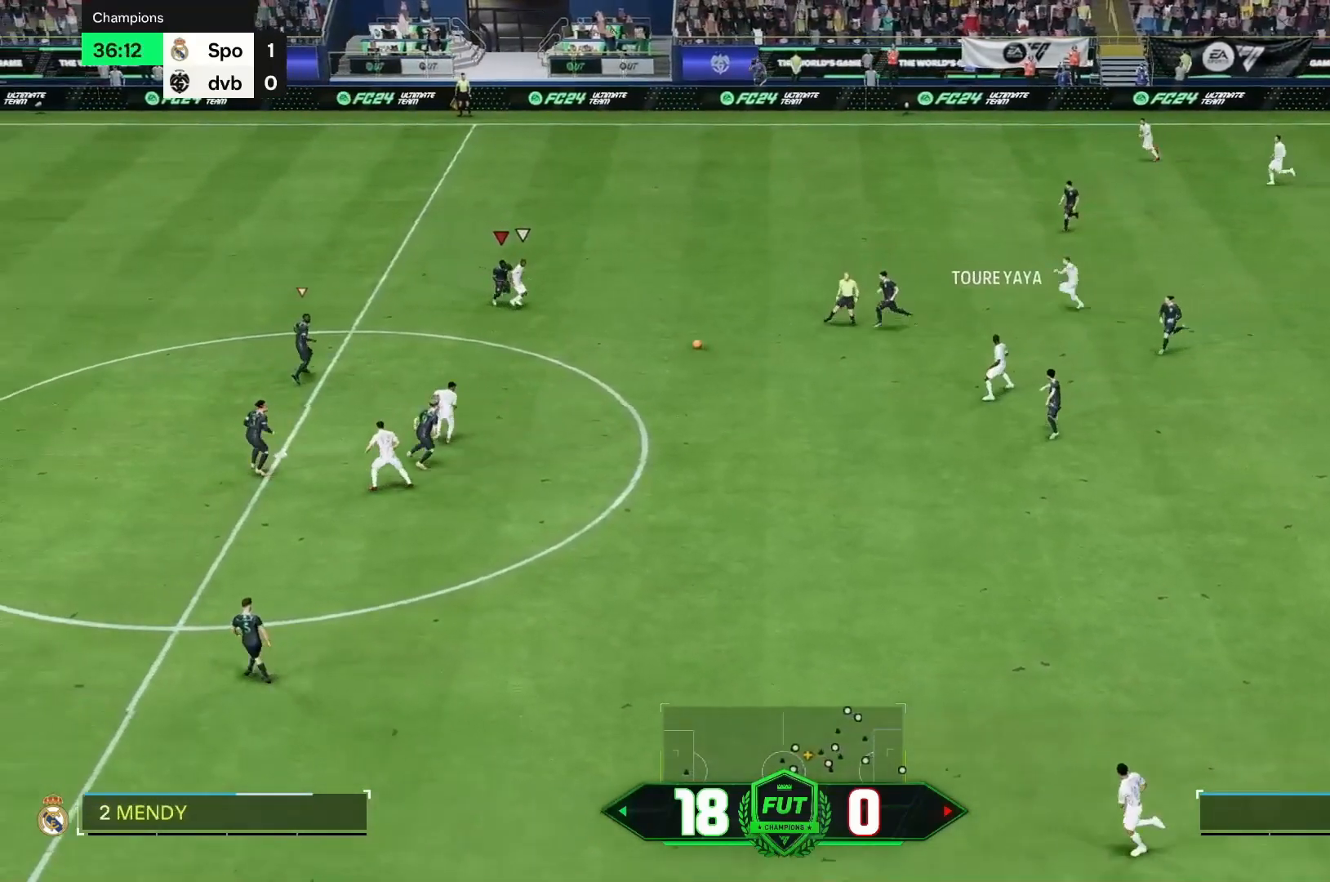
Gameplay with a controller (Xbox layout); each line is a JSON object with the inputs held at the frame after it. "events" lists button and stick changes between this image and that frame as [ms after this image, input, new state], when the widget could be followed in between. Not read: L2 L3 R3.
{"buttons": ["R2"], "left_stick": "down-right", "right_stick": "center", "events": []}
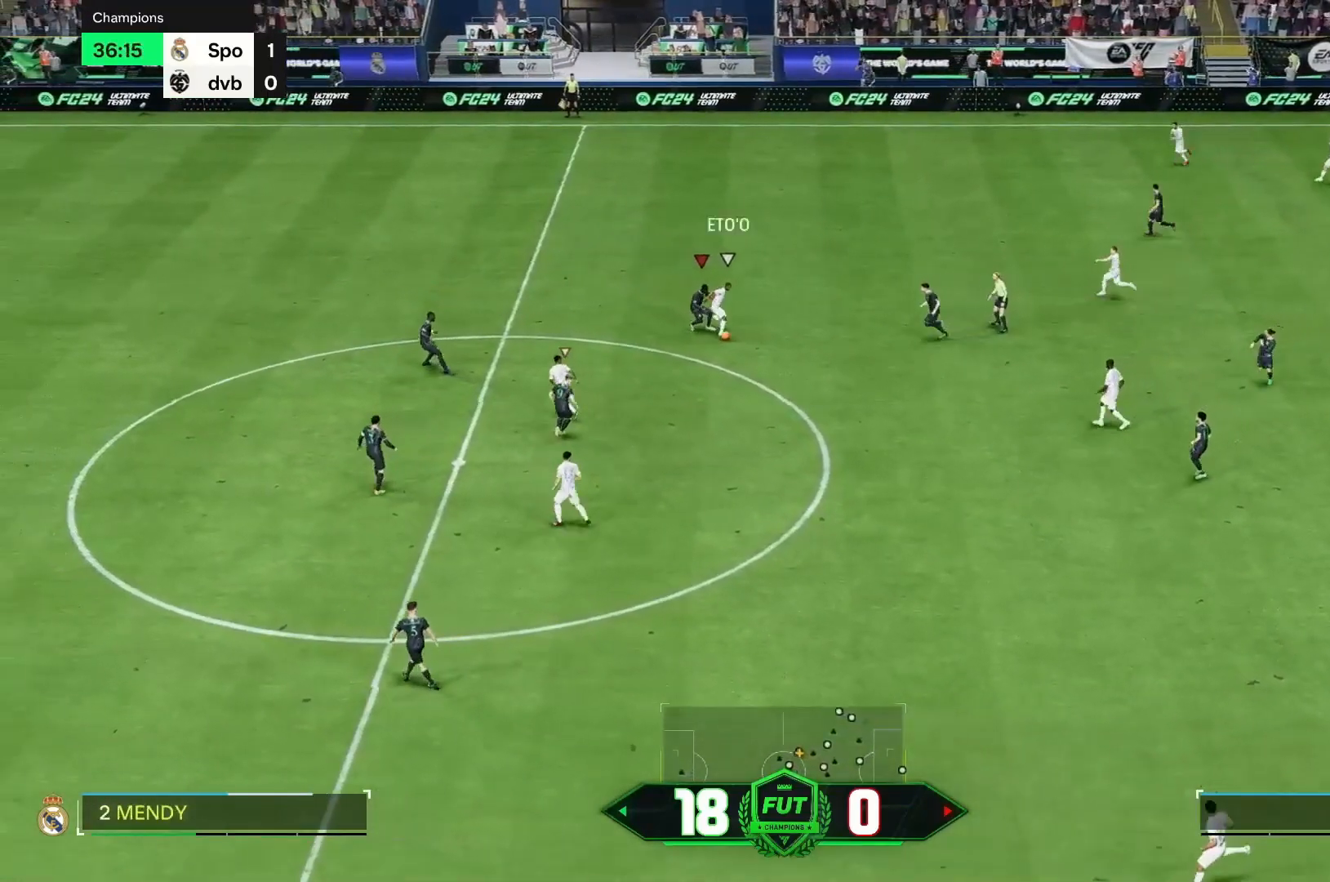
{"buttons": ["R2"], "left_stick": "down-right", "right_stick": "center", "events": []}
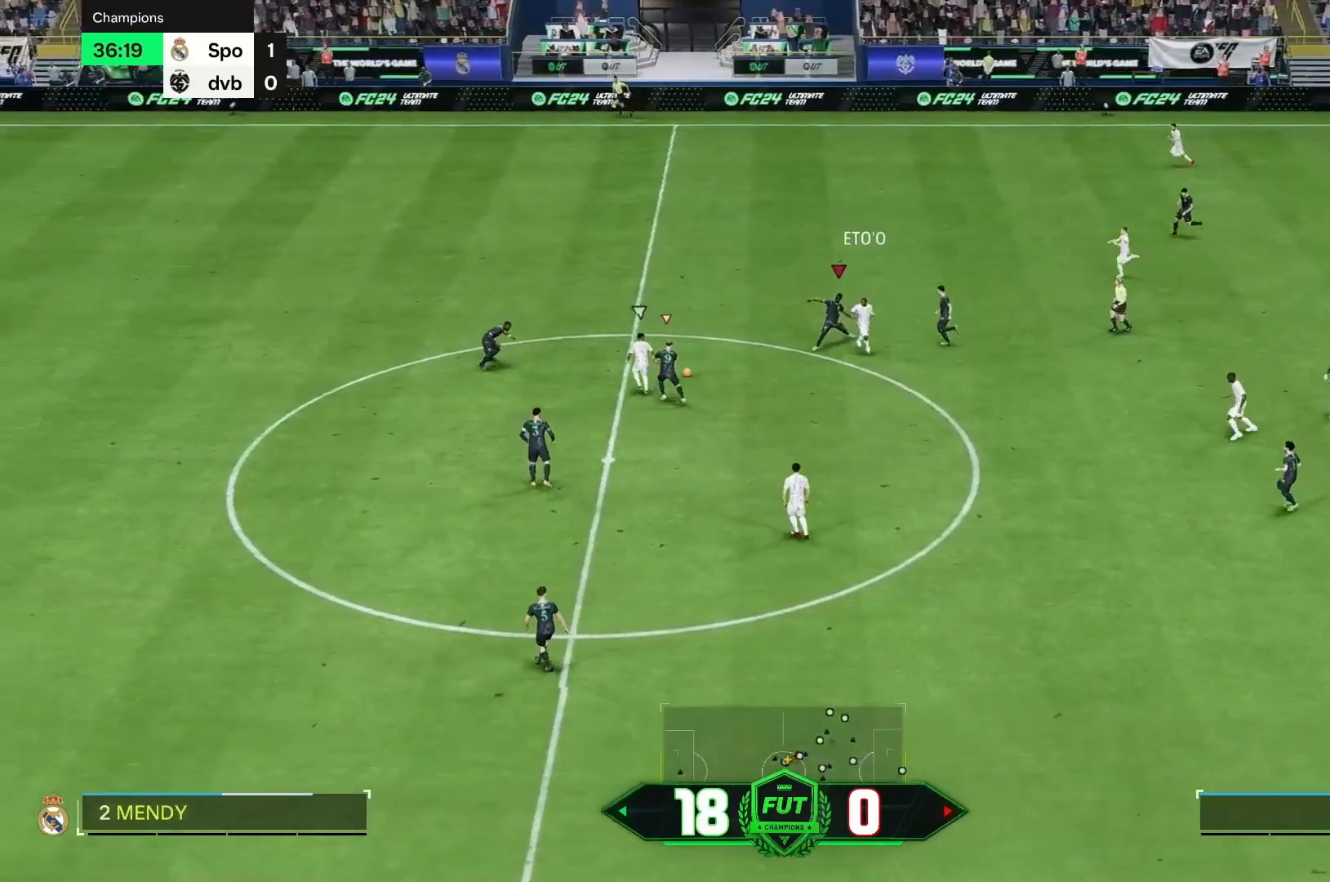
{"buttons": ["R2"], "left_stick": "up", "right_stick": "center"}
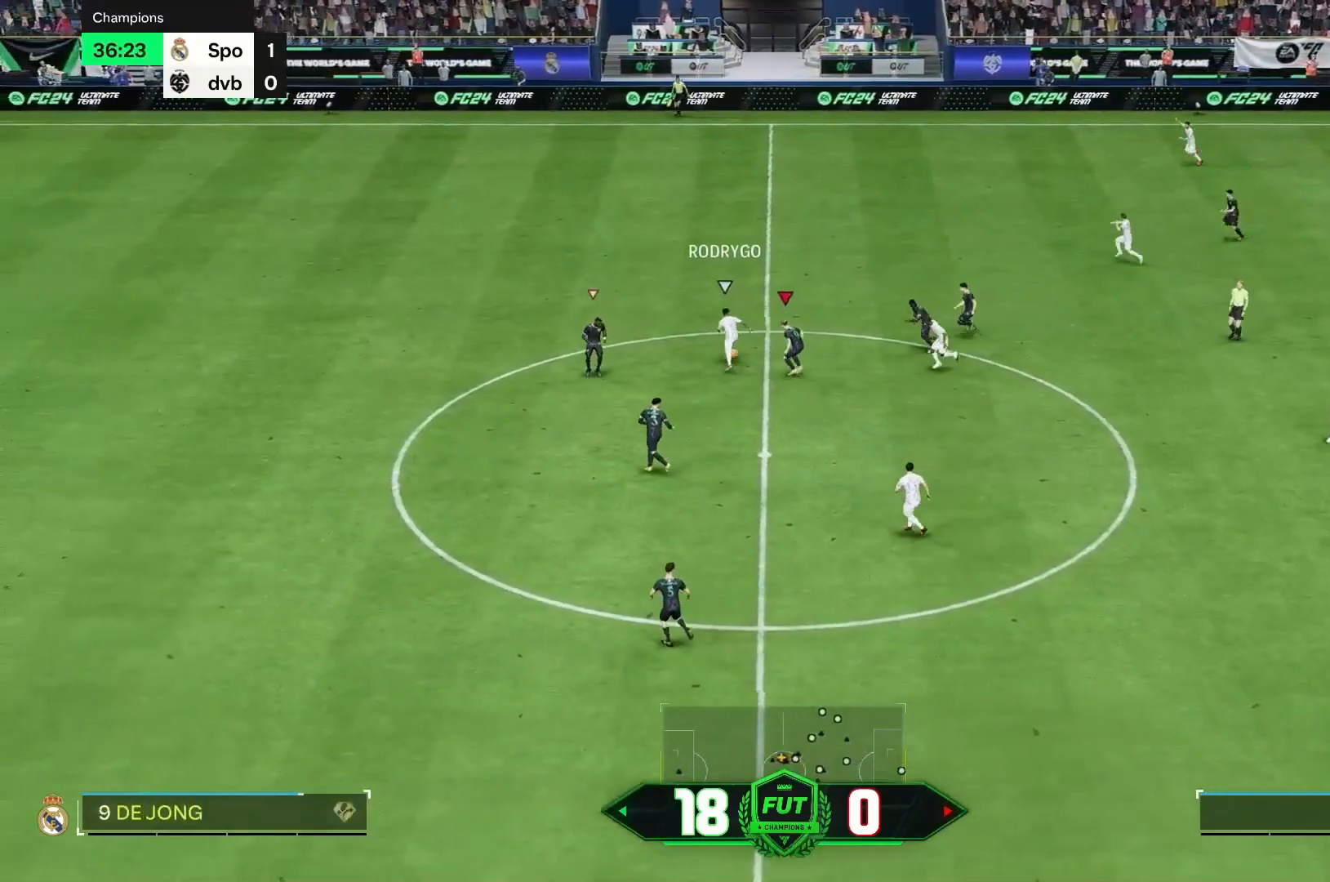
{"buttons": ["R2"], "left_stick": "up", "right_stick": "center", "events": []}
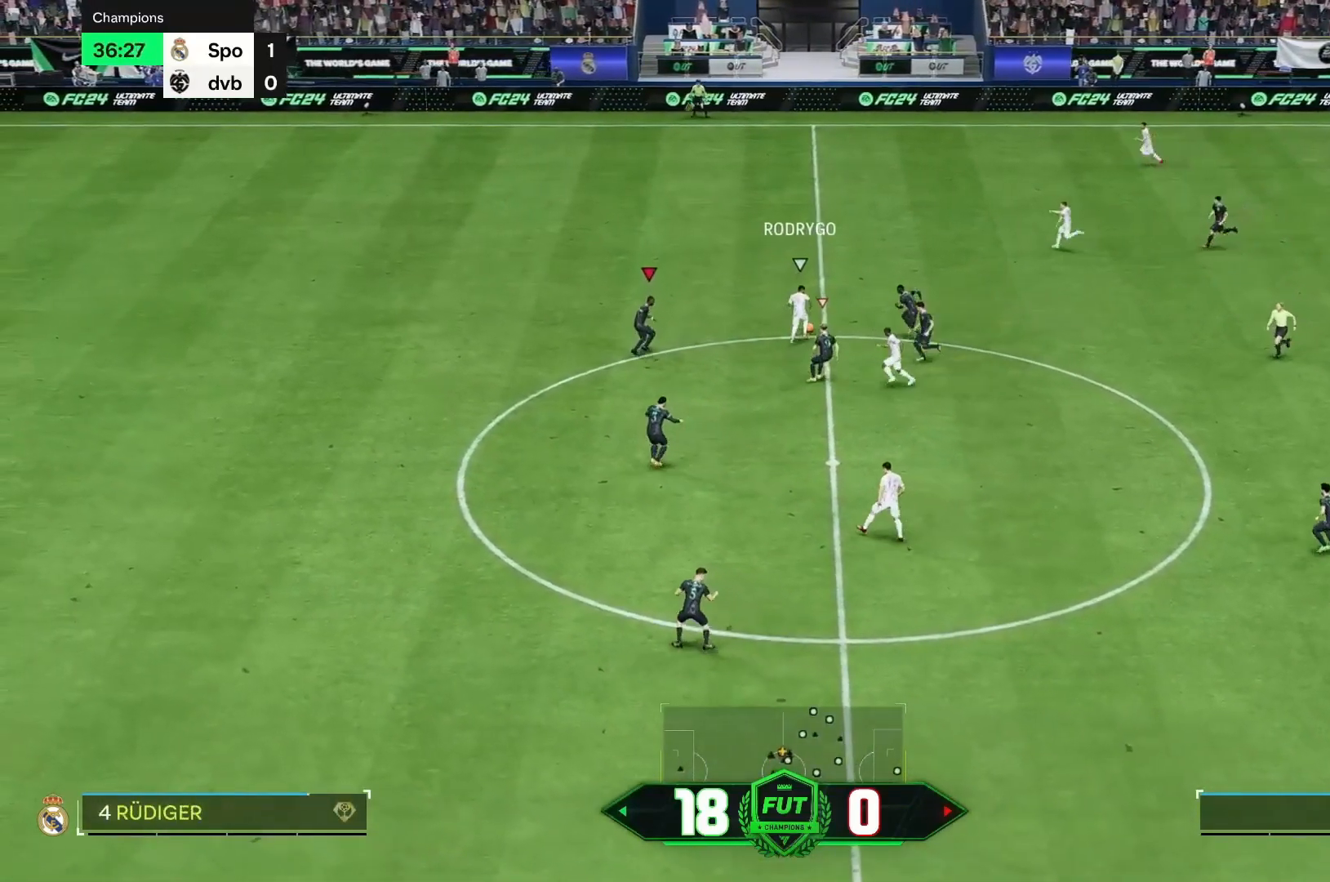
{"buttons": ["R2"], "left_stick": "up", "right_stick": "center", "events": []}